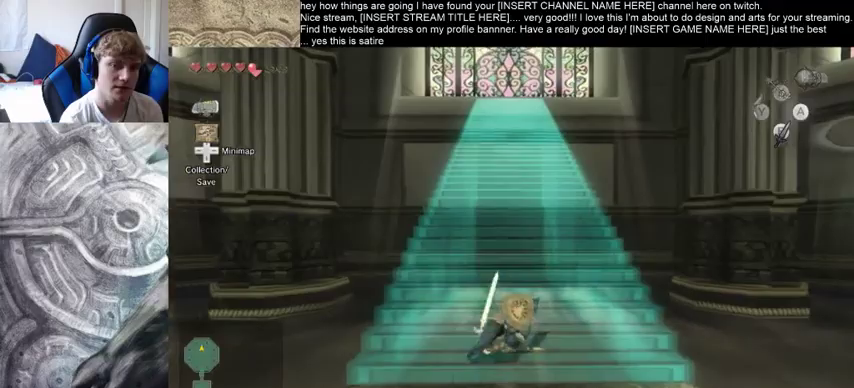
Gameplay with a controller (Xbox layout); each line is a JSON object with the inputs held at the frame after it. "events" lists button and stick changes between this image and that frame as [ms after this image, input, new state], when the widget could be followed in between. Not read: L3 R3.
{"buttons": [], "left_stick": "up", "right_stick": "center", "events": []}
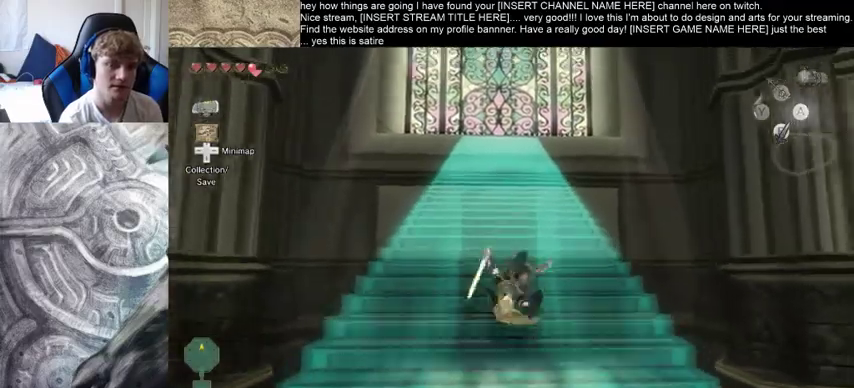
{"buttons": [], "left_stick": "up", "right_stick": "center", "events": []}
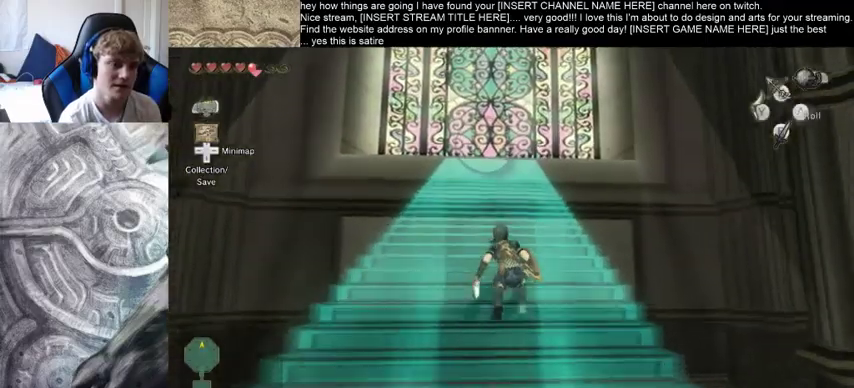
{"buttons": [], "left_stick": "up", "right_stick": "center", "events": []}
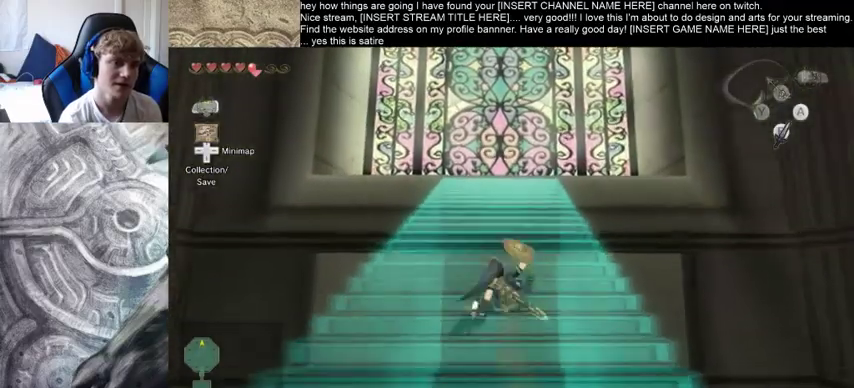
{"buttons": [], "left_stick": "up", "right_stick": "center", "events": []}
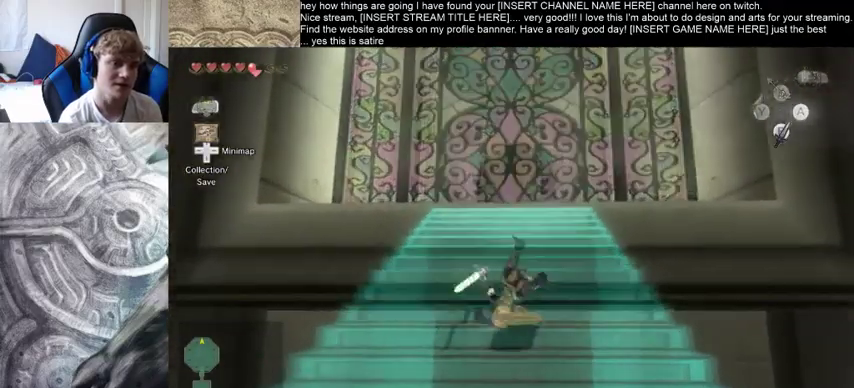
{"buttons": [], "left_stick": "up", "right_stick": "center", "events": []}
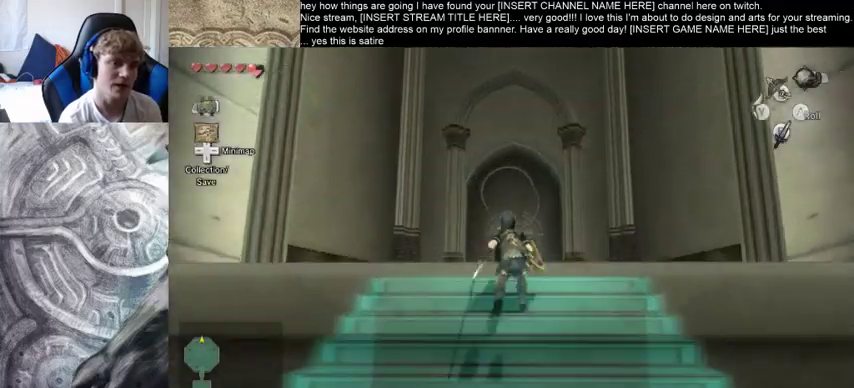
{"buttons": [], "left_stick": "up", "right_stick": "center", "events": []}
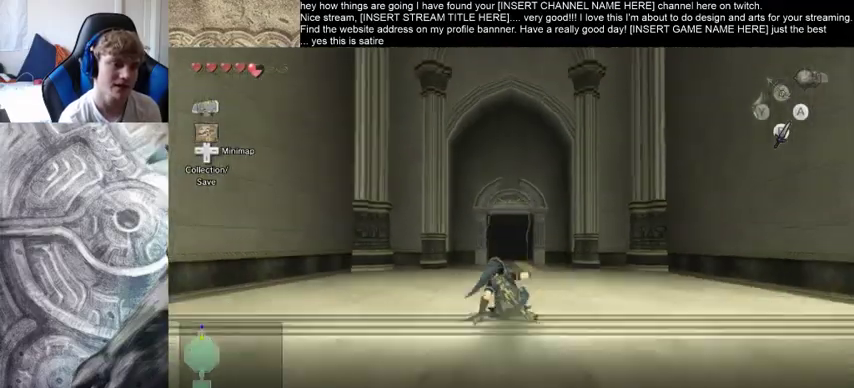
{"buttons": [], "left_stick": "up", "right_stick": "center", "events": []}
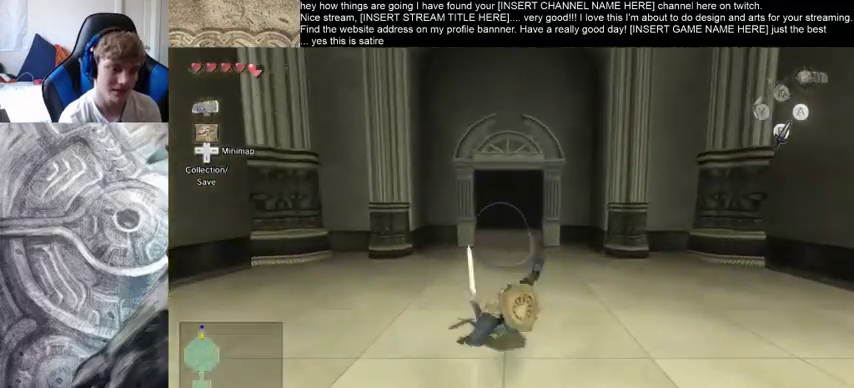
{"buttons": [], "left_stick": "up", "right_stick": "center", "events": []}
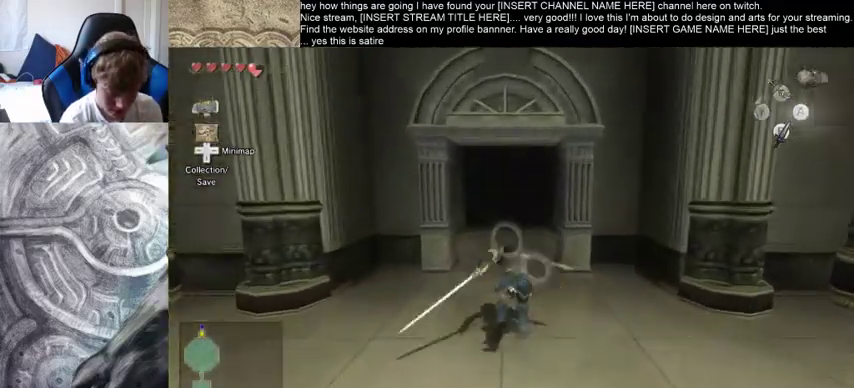
{"buttons": [], "left_stick": "up", "right_stick": "center", "events": []}
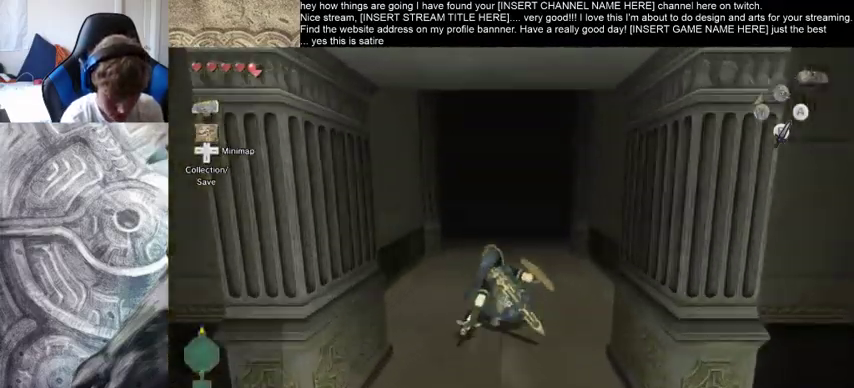
{"buttons": [], "left_stick": "up", "right_stick": "center", "events": []}
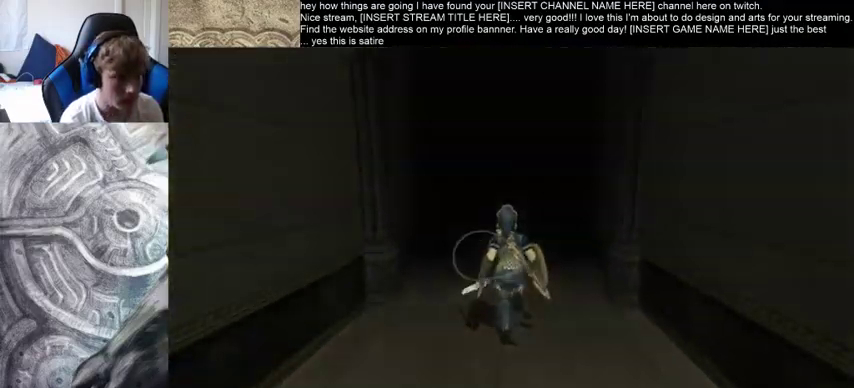
{"buttons": [], "left_stick": "center", "right_stick": "center", "events": [[400, "left_stick", "center"]]}
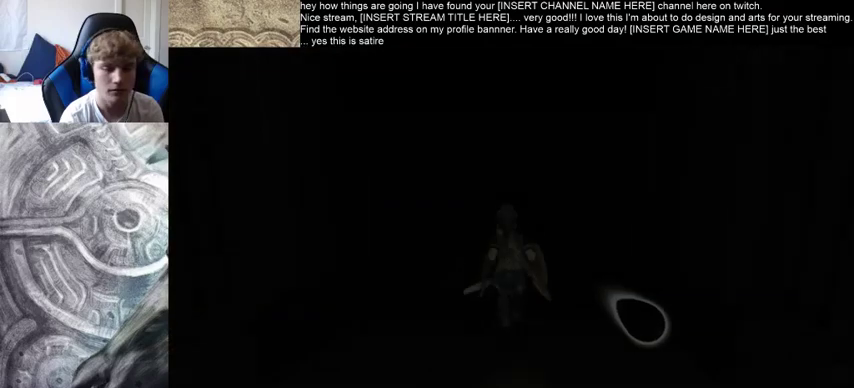
{"buttons": [], "left_stick": "left", "right_stick": "center", "events": [[133, "left_stick", "up-left"], [267, "left_stick", "down"], [367, "left_stick", "up"], [500, "left_stick", "left"]]}
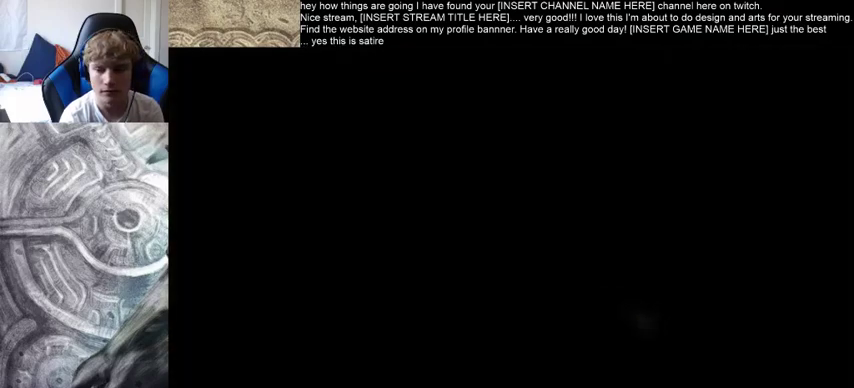
{"buttons": [], "left_stick": "center", "right_stick": "center", "events": [[33, "left_stick", "down-right"], [133, "left_stick", "up"], [300, "left_stick", "center"]]}
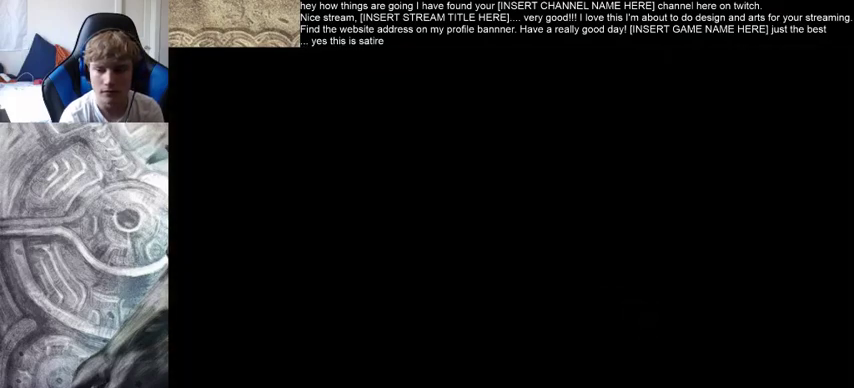
{"buttons": [], "left_stick": "center", "right_stick": "center", "events": []}
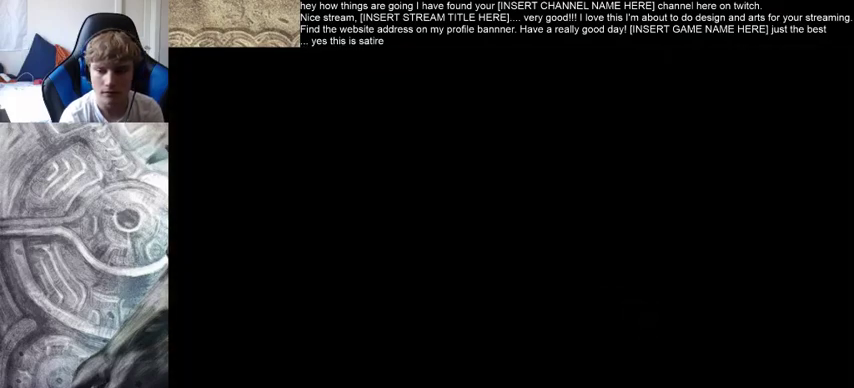
{"buttons": [], "left_stick": "center", "right_stick": "center", "events": []}